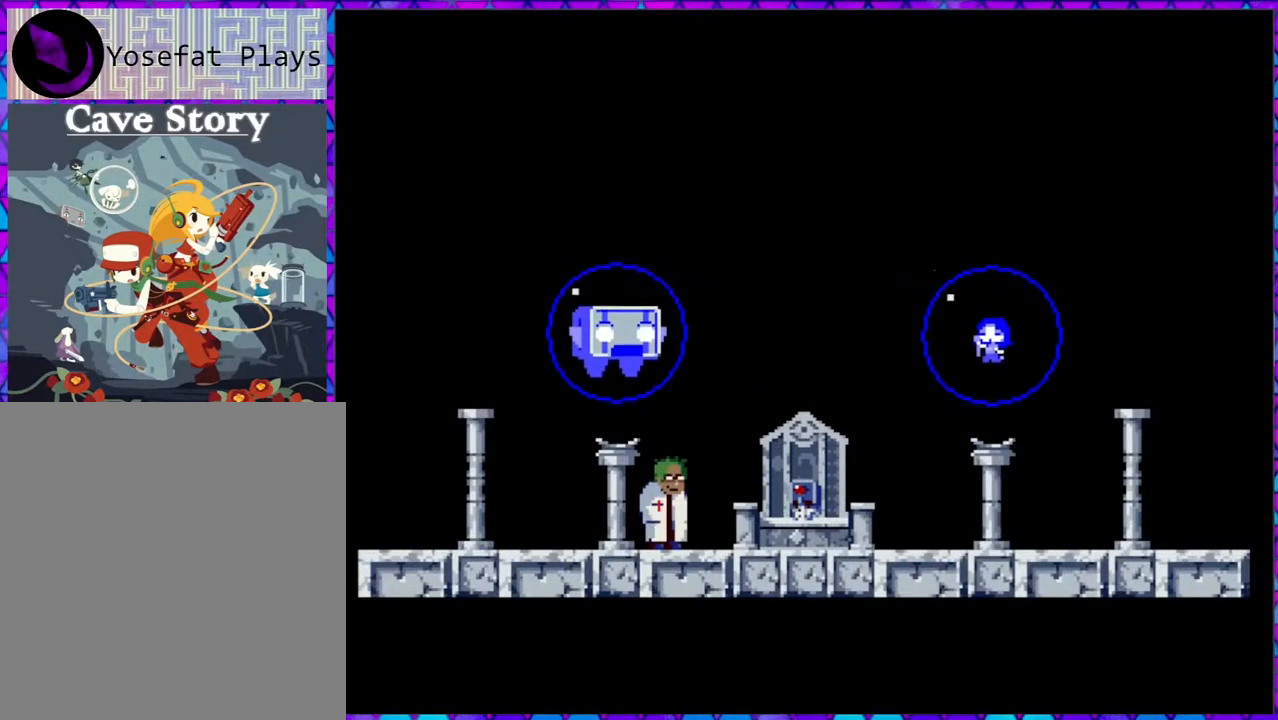
Gameplay with a controller (Nintendo layout); each line is a JSON object with the inputs held at the frame after it. "events" lists button and stick changes between this image and that frame as [ms after this image, input, new state], when the widget could be followed in between. Not read: L3 R3 left_stick.
{"buttons": [], "right_stick": "center", "events": [[250, "B", "down"], [367, "B", "up"]]}
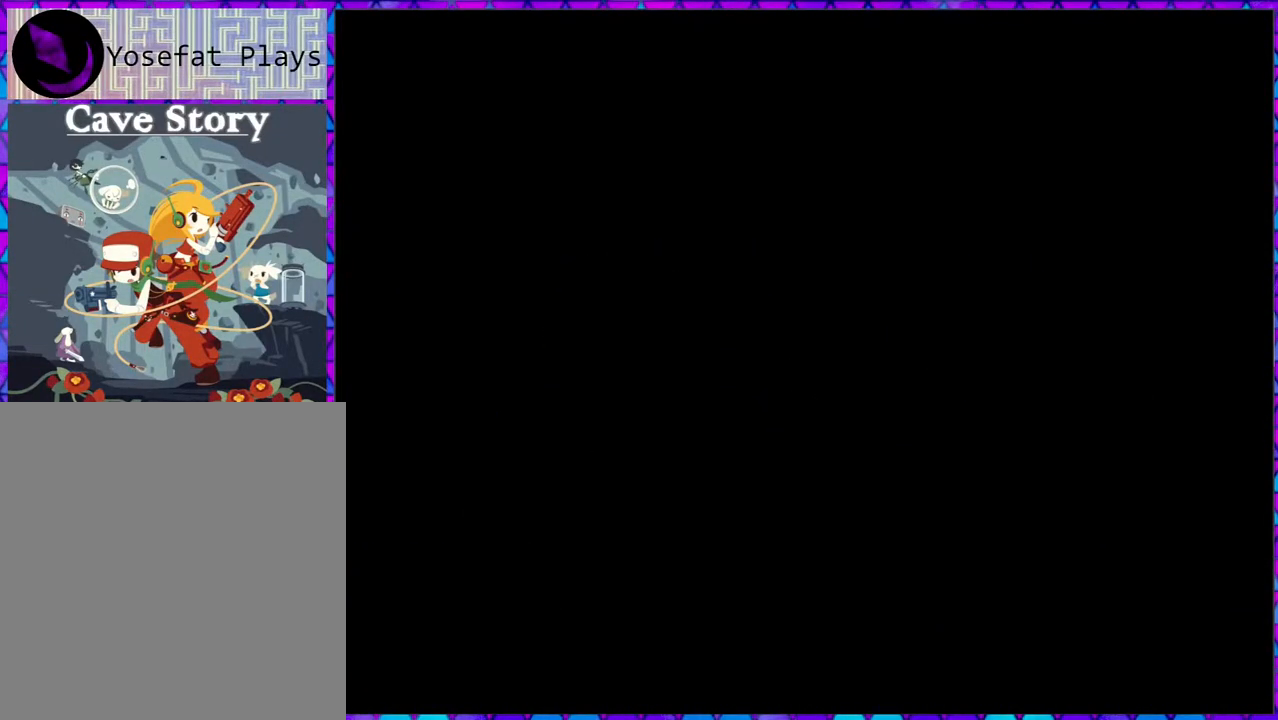
{"buttons": [], "right_stick": "center", "events": []}
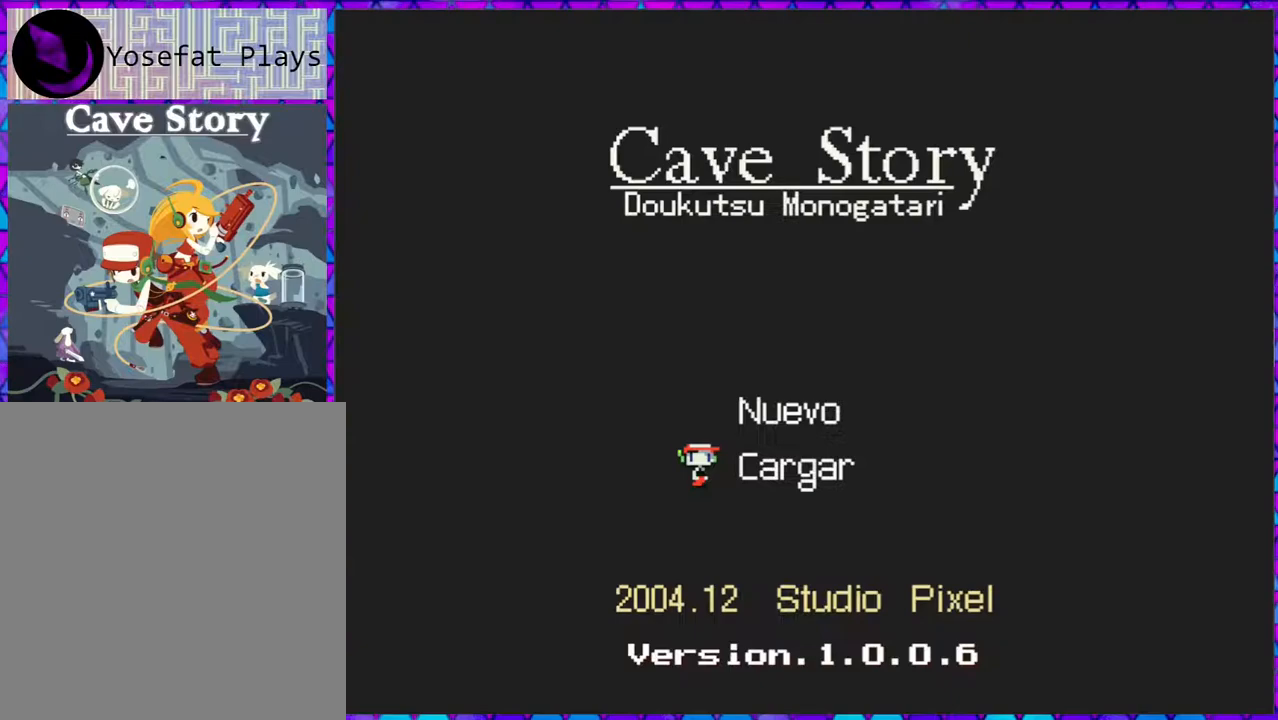
{"buttons": [], "right_stick": "center", "events": []}
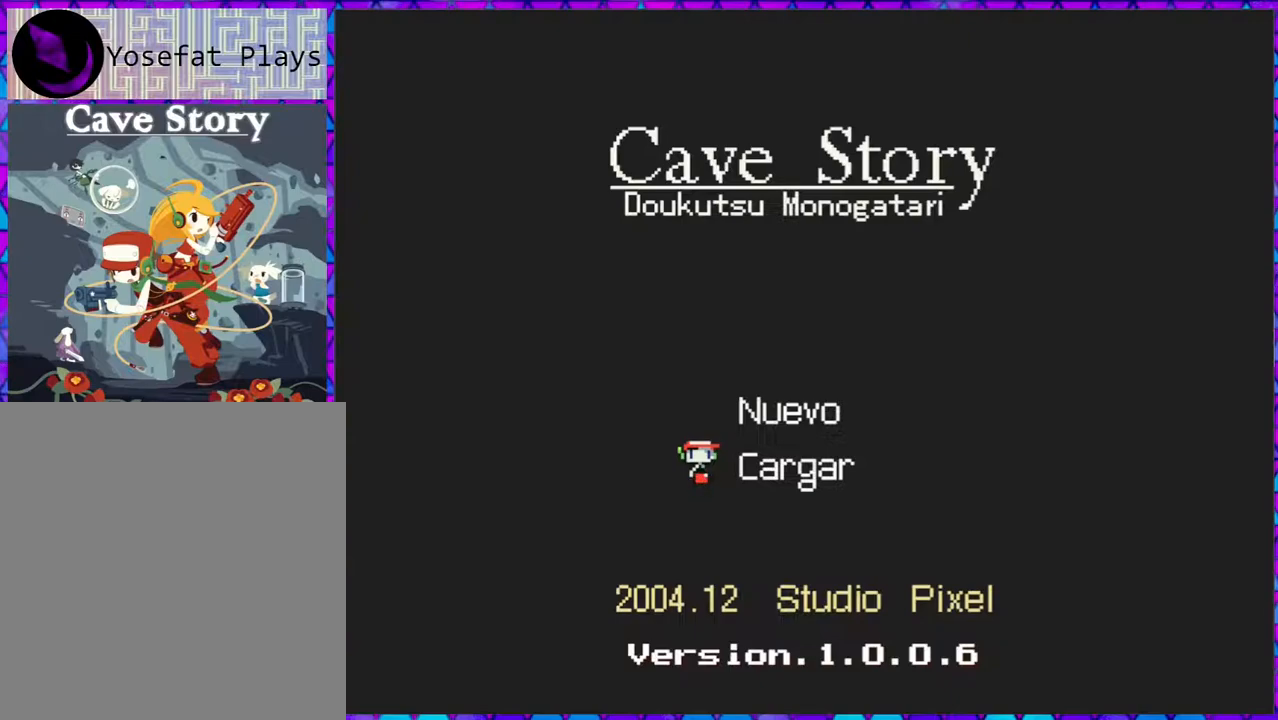
{"buttons": [], "right_stick": "center", "events": []}
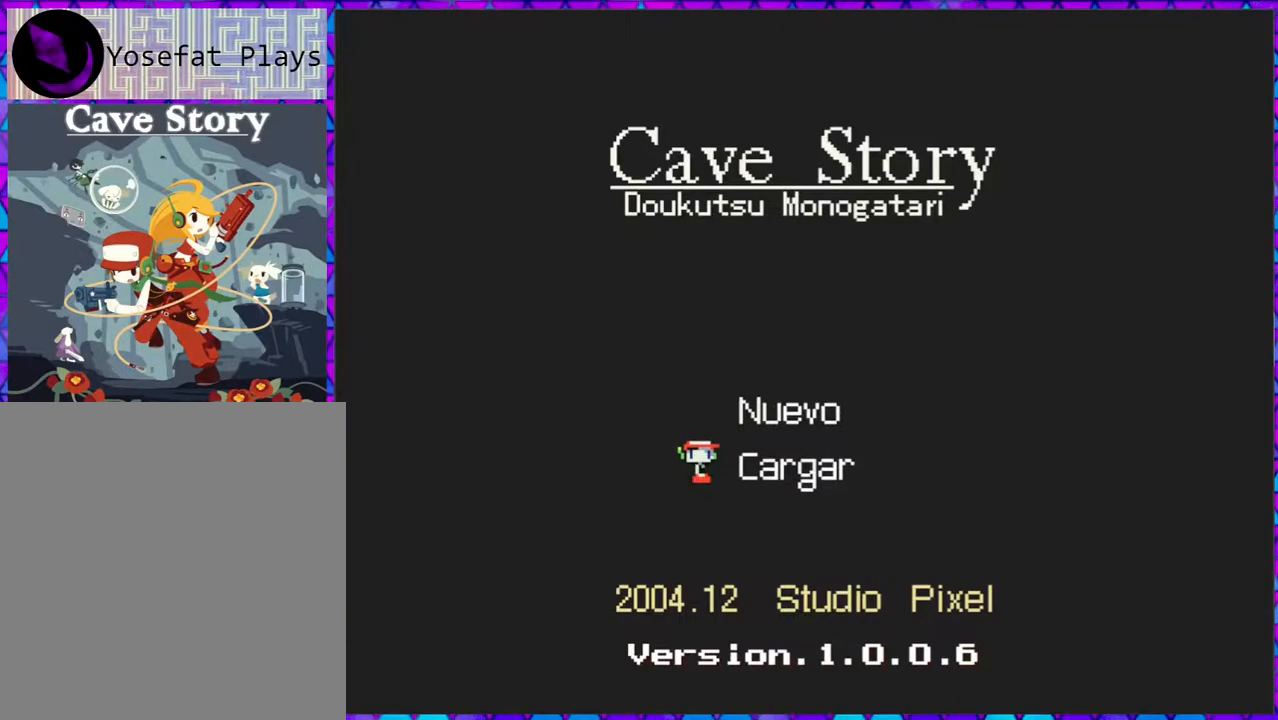
{"buttons": [], "right_stick": "center", "events": [[67, "B", "down"], [167, "B", "up"]]}
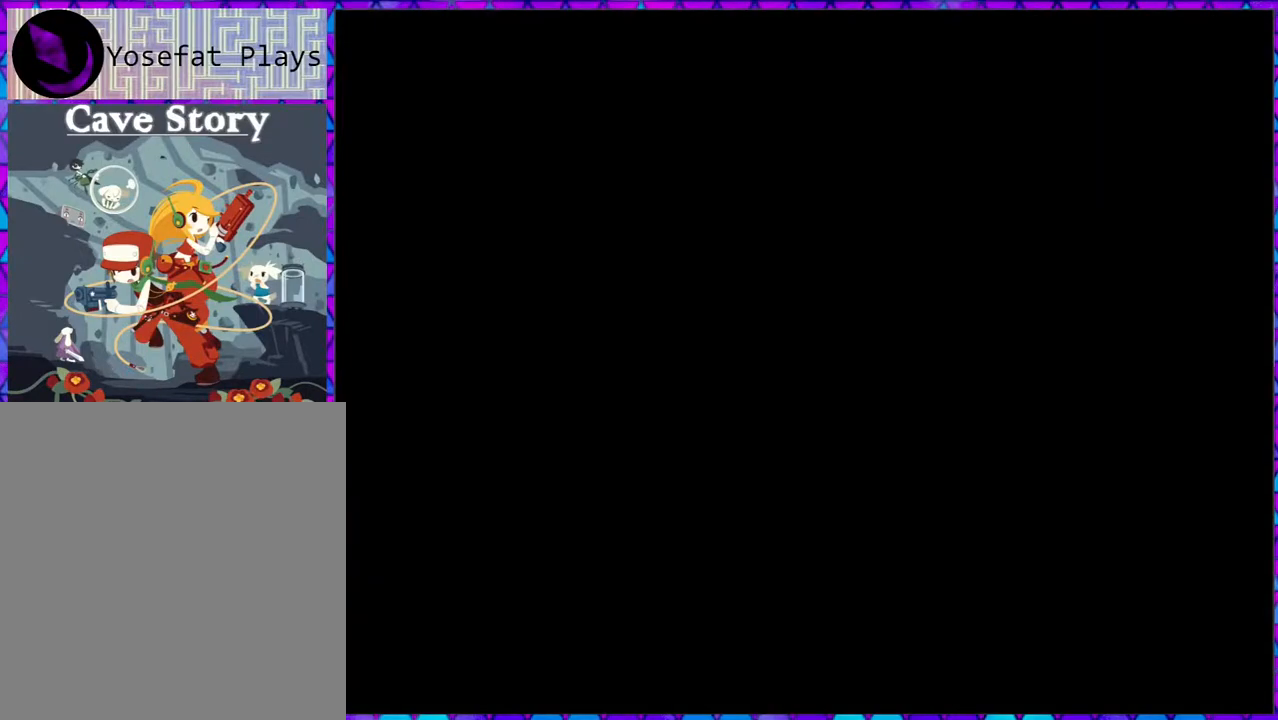
{"buttons": [], "right_stick": "center", "events": []}
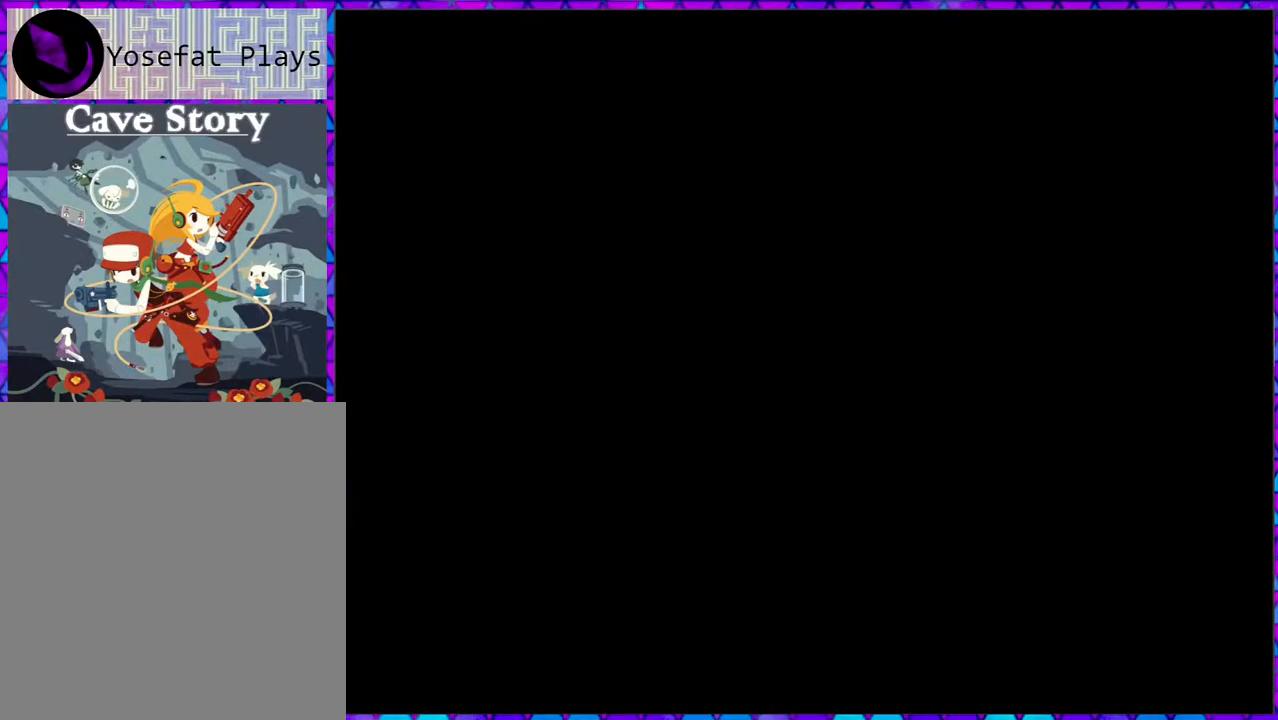
{"buttons": [], "right_stick": "center", "events": []}
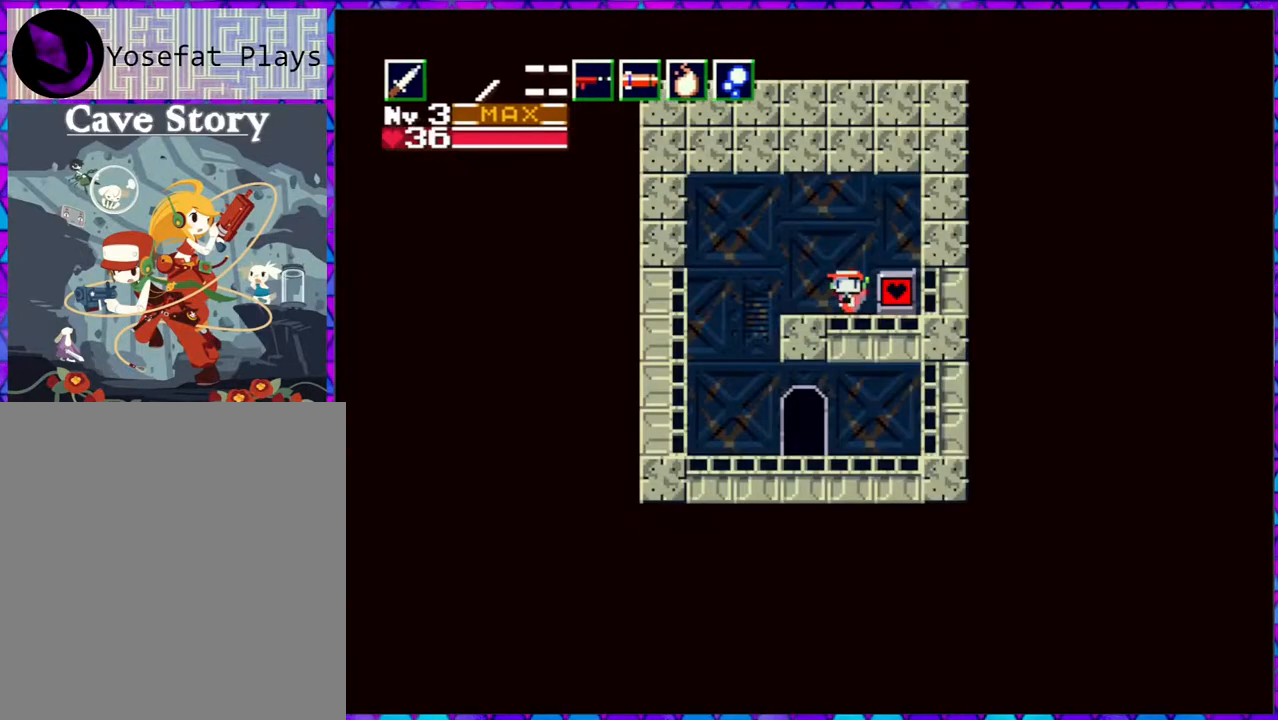
{"buttons": [], "right_stick": "center", "events": []}
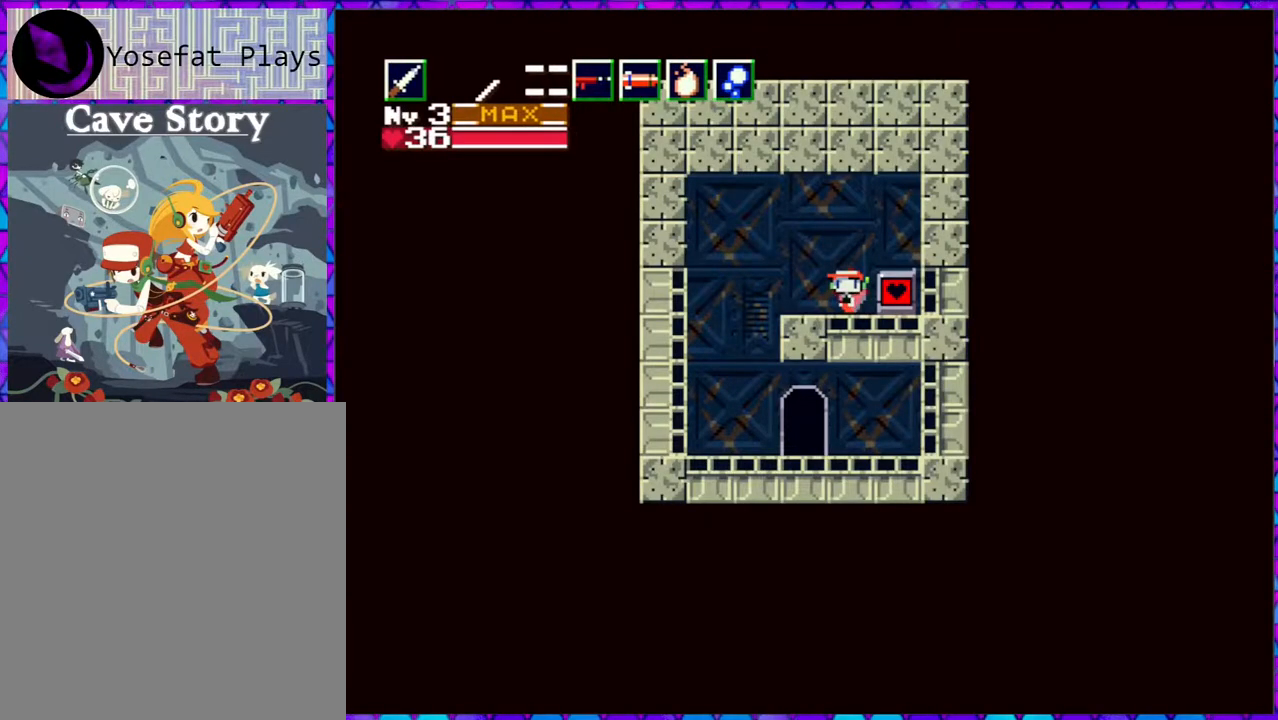
{"buttons": ["DPAD_LEFT"], "right_stick": "center", "events": [[33, "DPAD_LEFT", "down"], [133, "B", "down"], [250, "B", "up"]]}
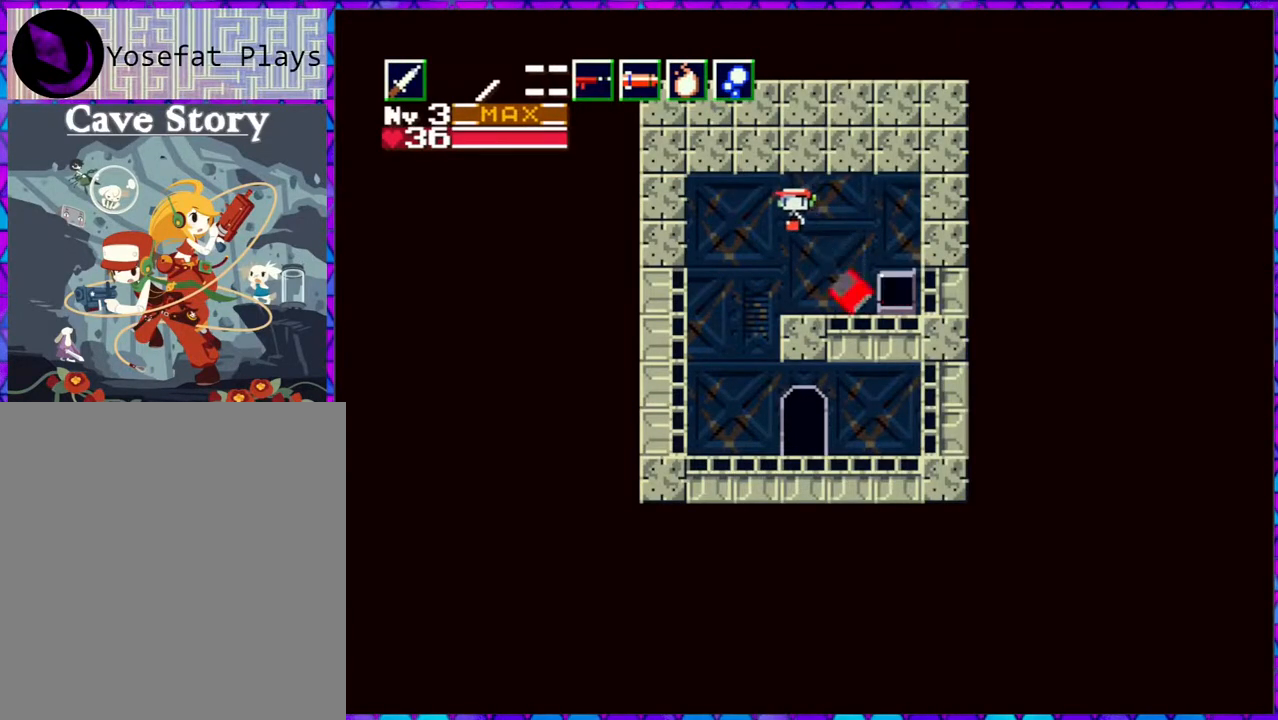
{"buttons": [], "right_stick": "center", "events": [[233, "DPAD_LEFT", "up"]]}
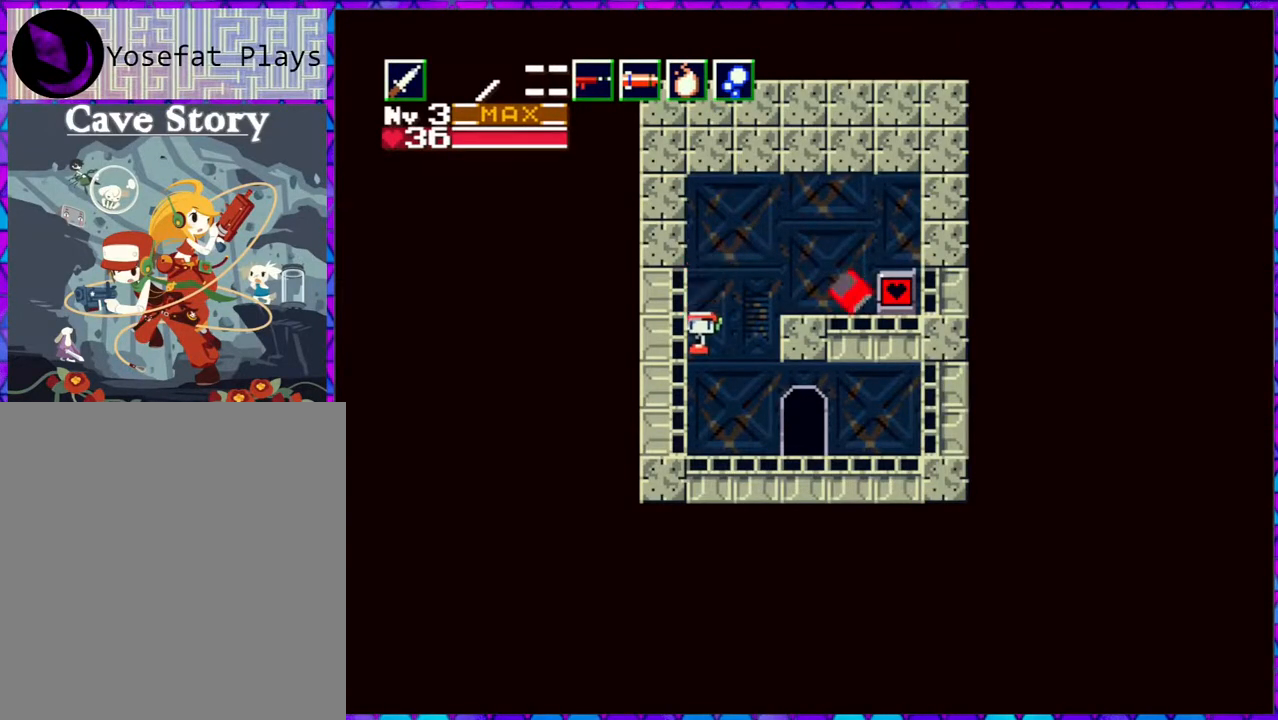
{"buttons": ["DPAD_RIGHT"], "right_stick": "center", "events": [[50, "DPAD_RIGHT", "down"]]}
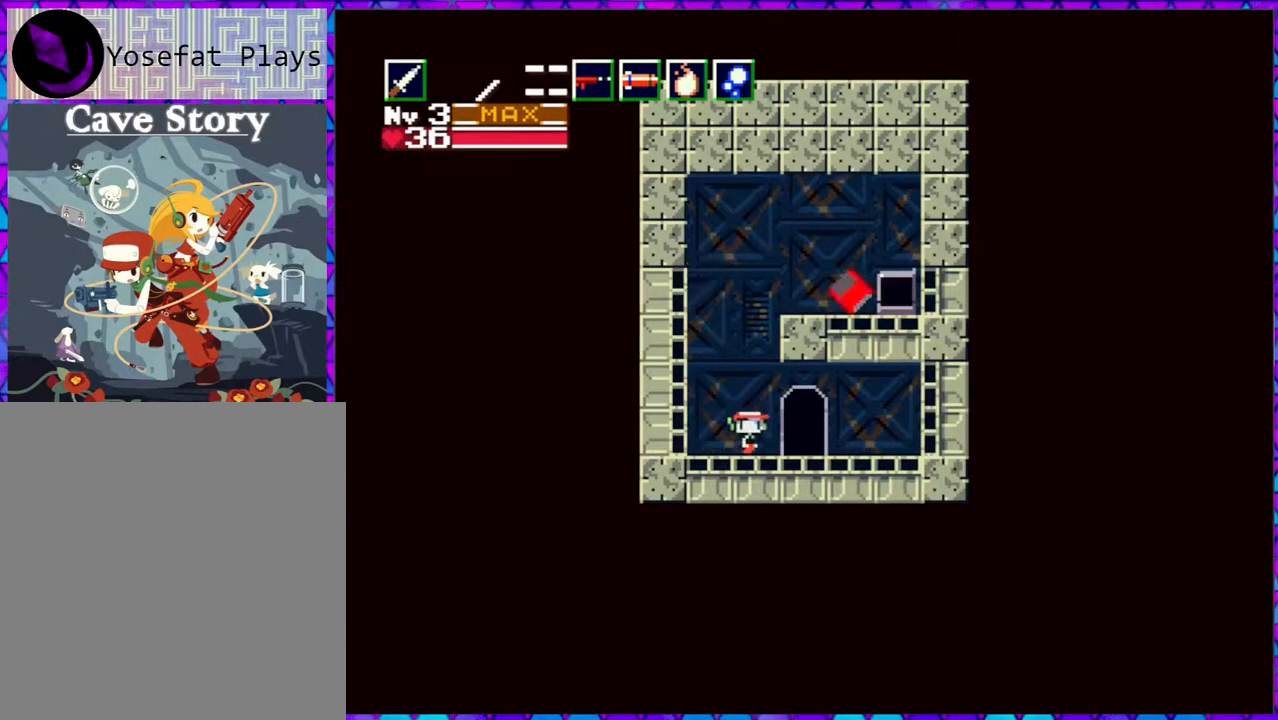
{"buttons": [], "right_stick": "center", "events": [[183, "DPAD_RIGHT", "up"], [250, "DPAD_DOWN", "down"], [367, "DPAD_DOWN", "up"]]}
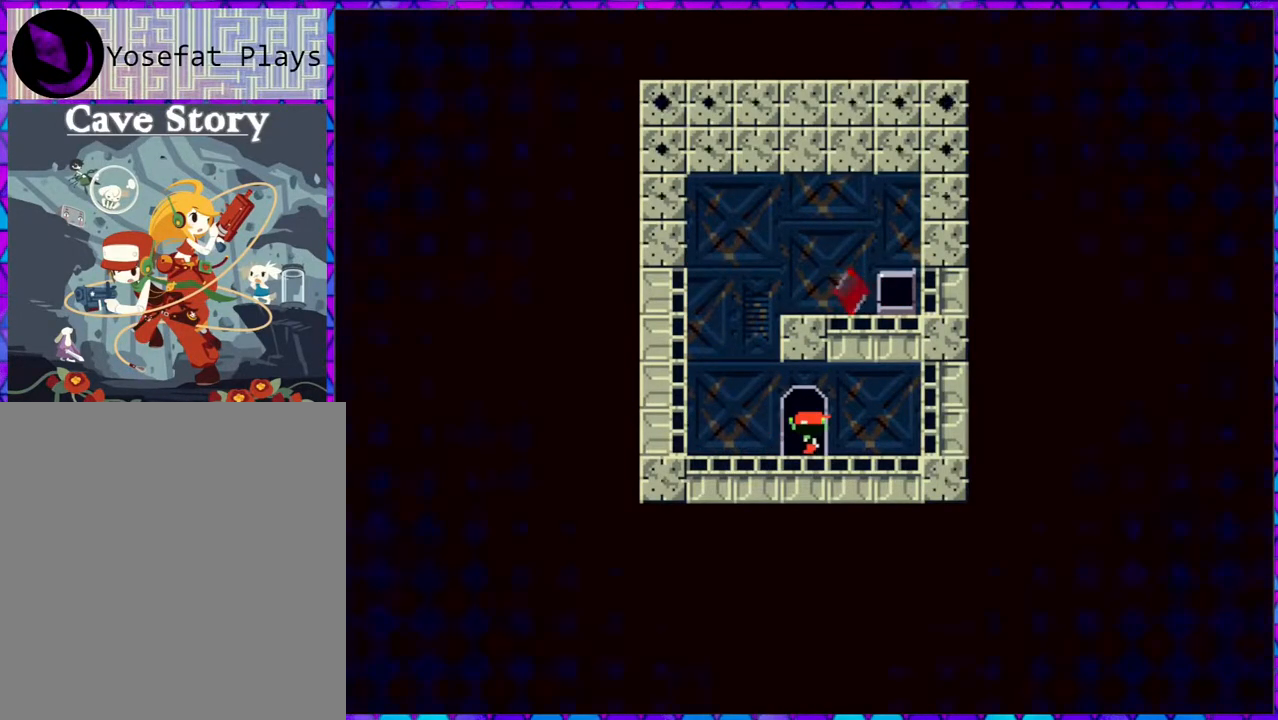
{"buttons": [], "right_stick": "center", "events": []}
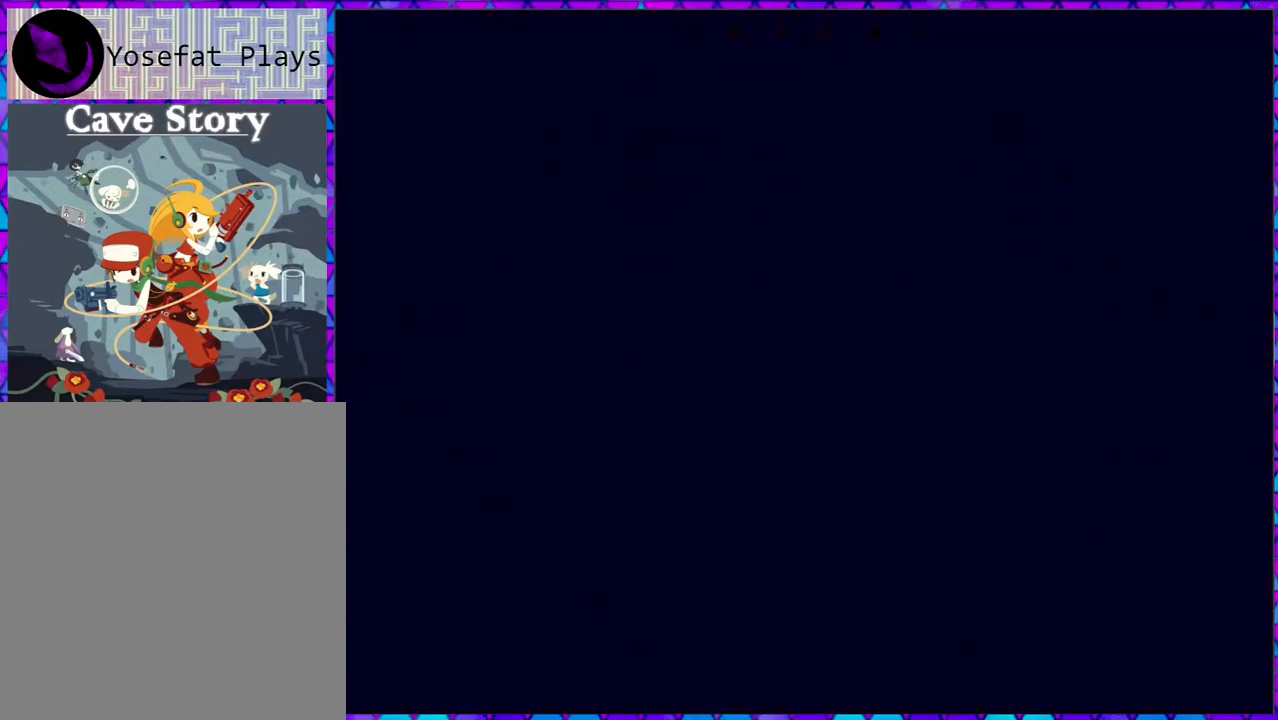
{"buttons": [], "right_stick": "center", "events": []}
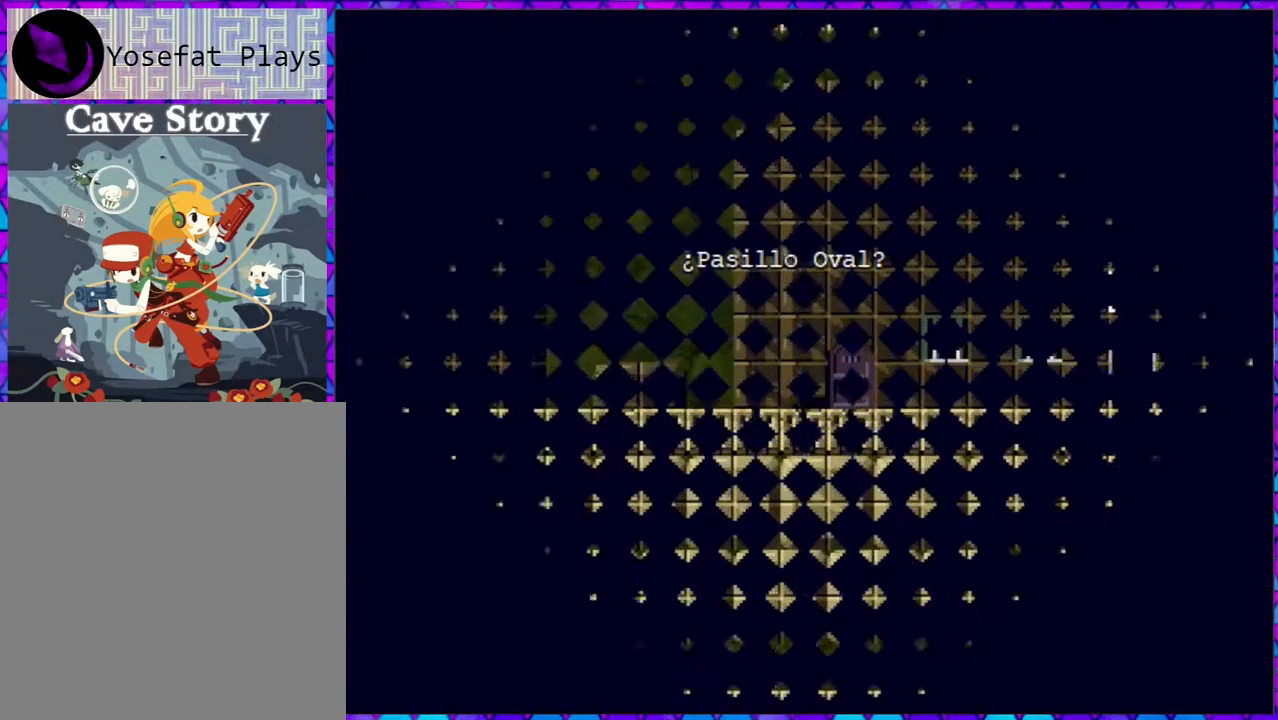
{"buttons": [], "right_stick": "center", "events": []}
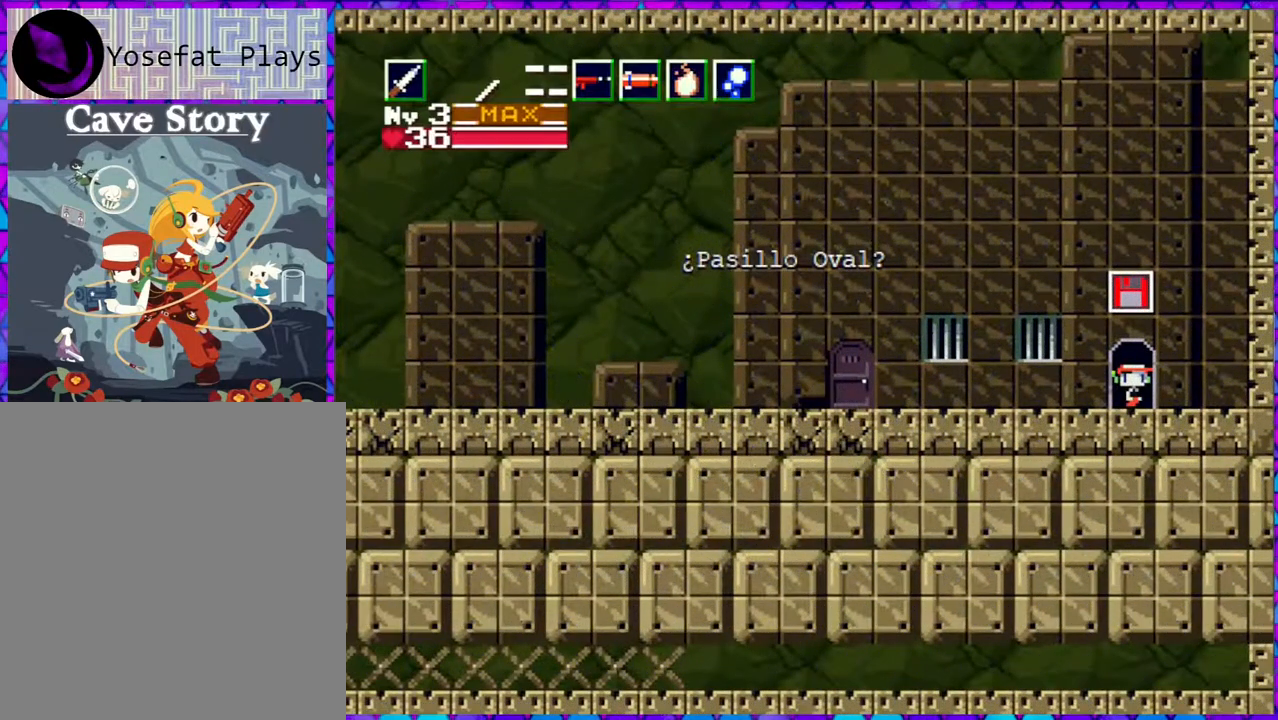
{"buttons": [], "right_stick": "center", "events": []}
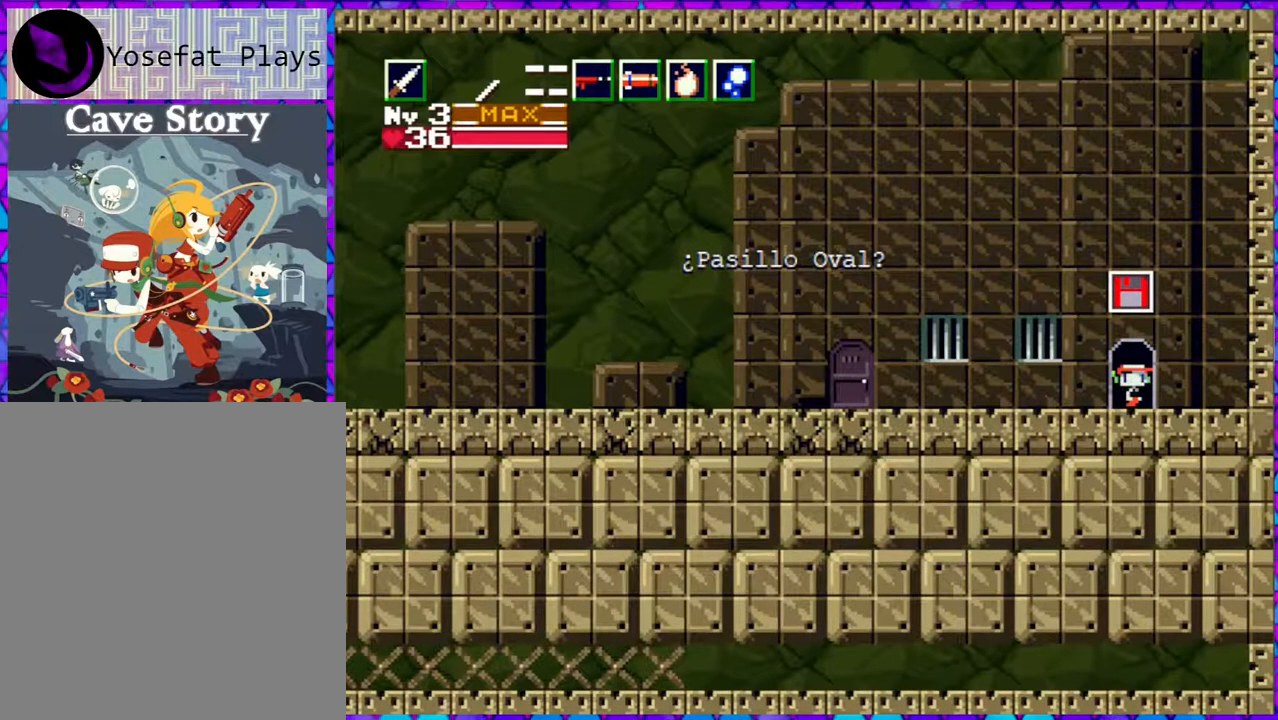
{"buttons": ["DPAD_LEFT"], "right_stick": "center", "events": [[50, "DPAD_LEFT", "down"]]}